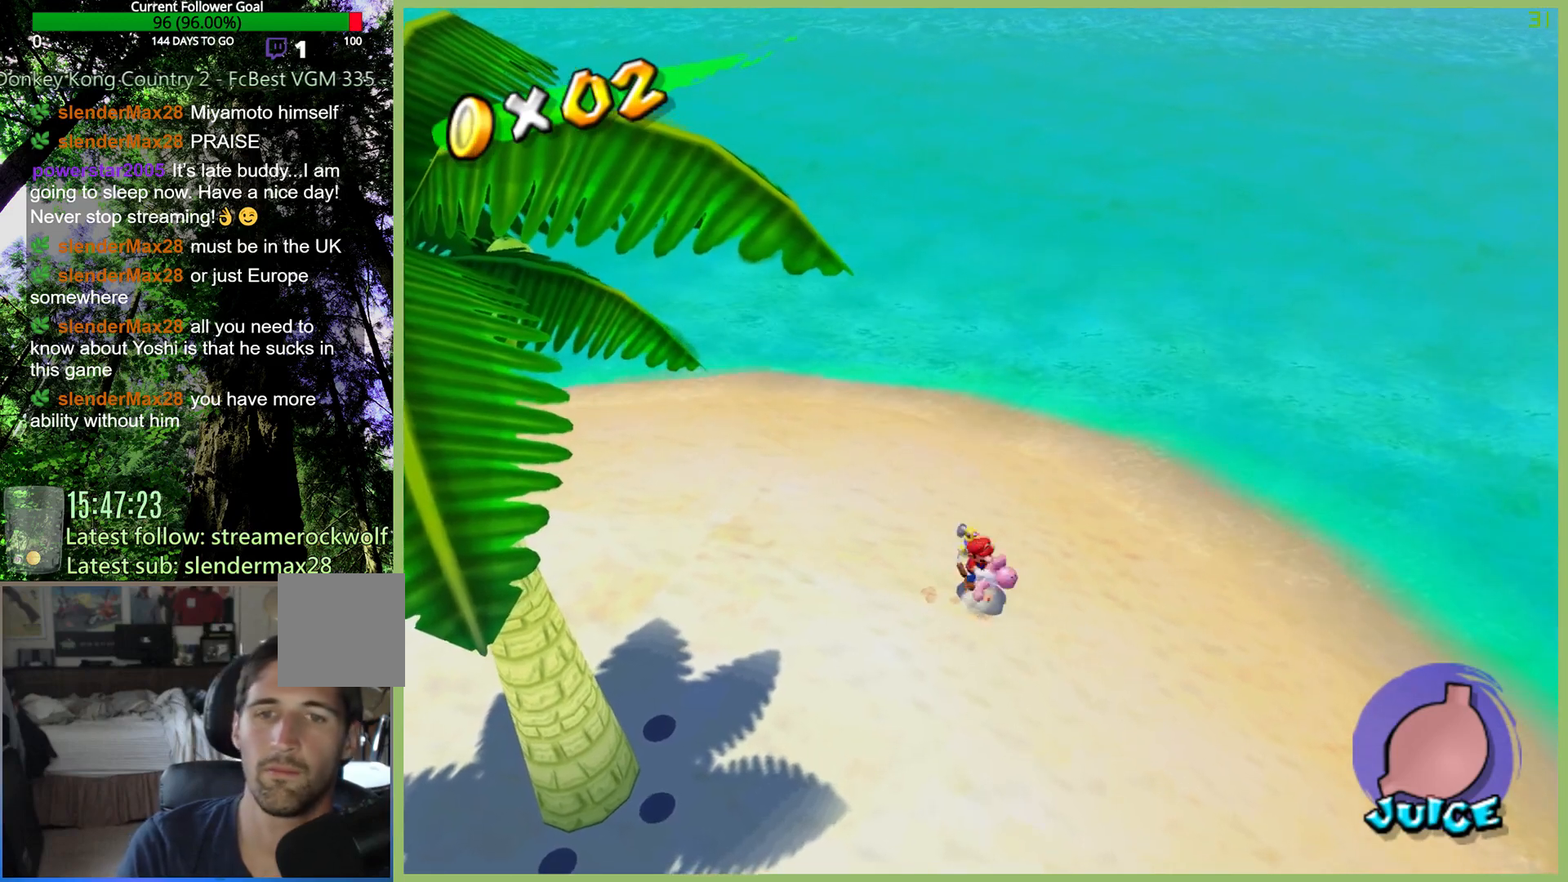
Gameplay with a controller (Xbox layout); each line is a JSON object with the inputs held at the frame after it (dt_ms = milliseconds from this image to that frame). "button_events" lists button changes between this image and that frame as [ms after this image, input, new state], when the widget could be followed in between (sticks are given only as held states). Not read: L3 R3.
{"dt_ms": 500, "buttons": [], "left_stick": "center", "right_stick": "center", "button_events": []}
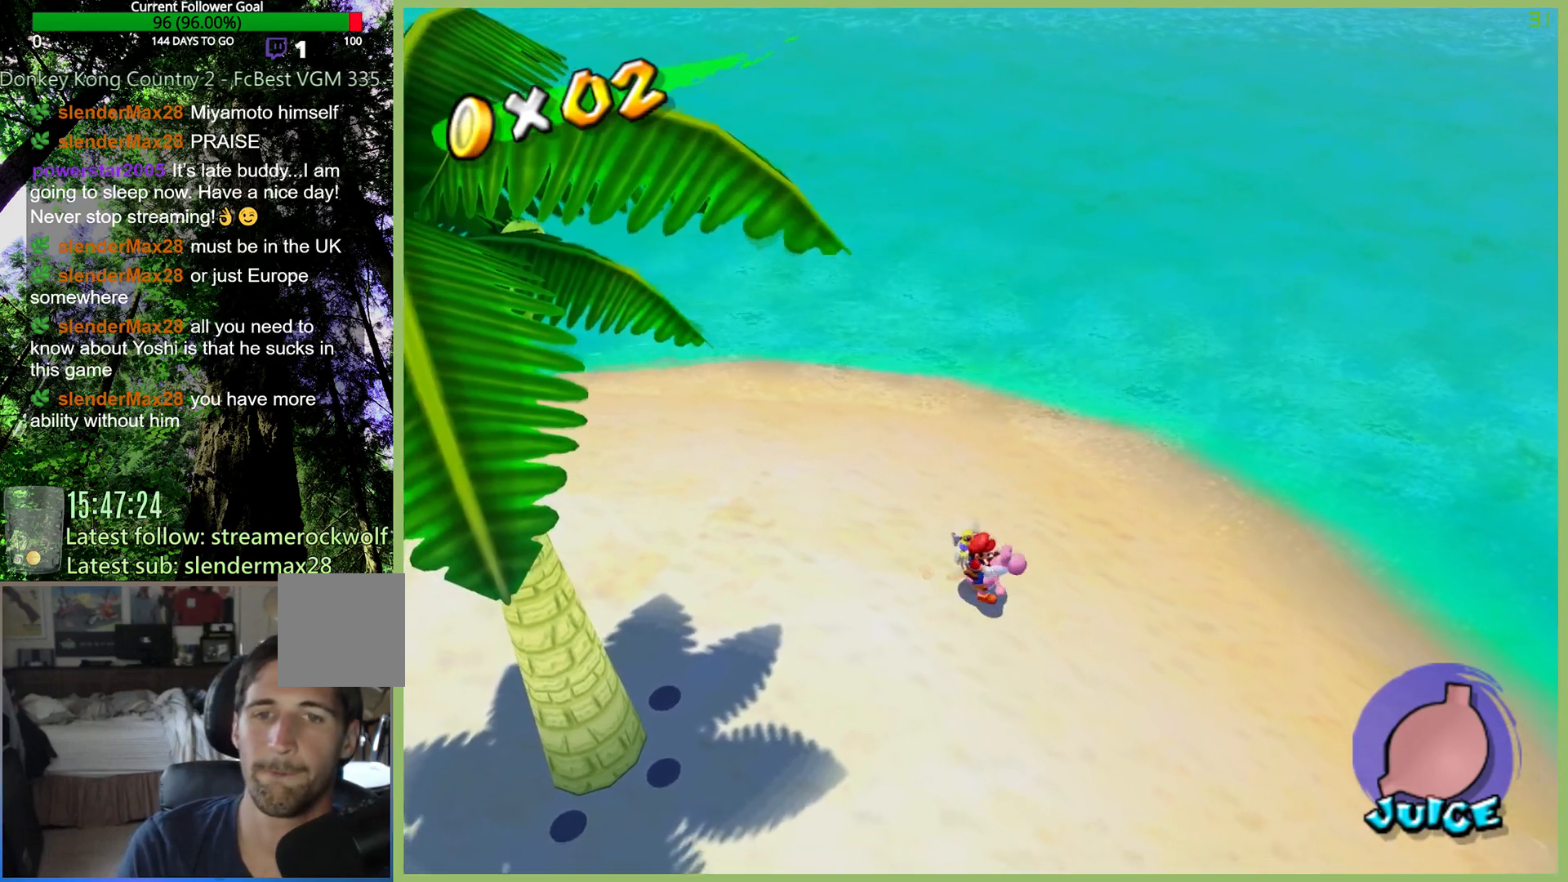
{"dt_ms": 500, "buttons": [], "left_stick": "up-right", "right_stick": "center", "button_events": []}
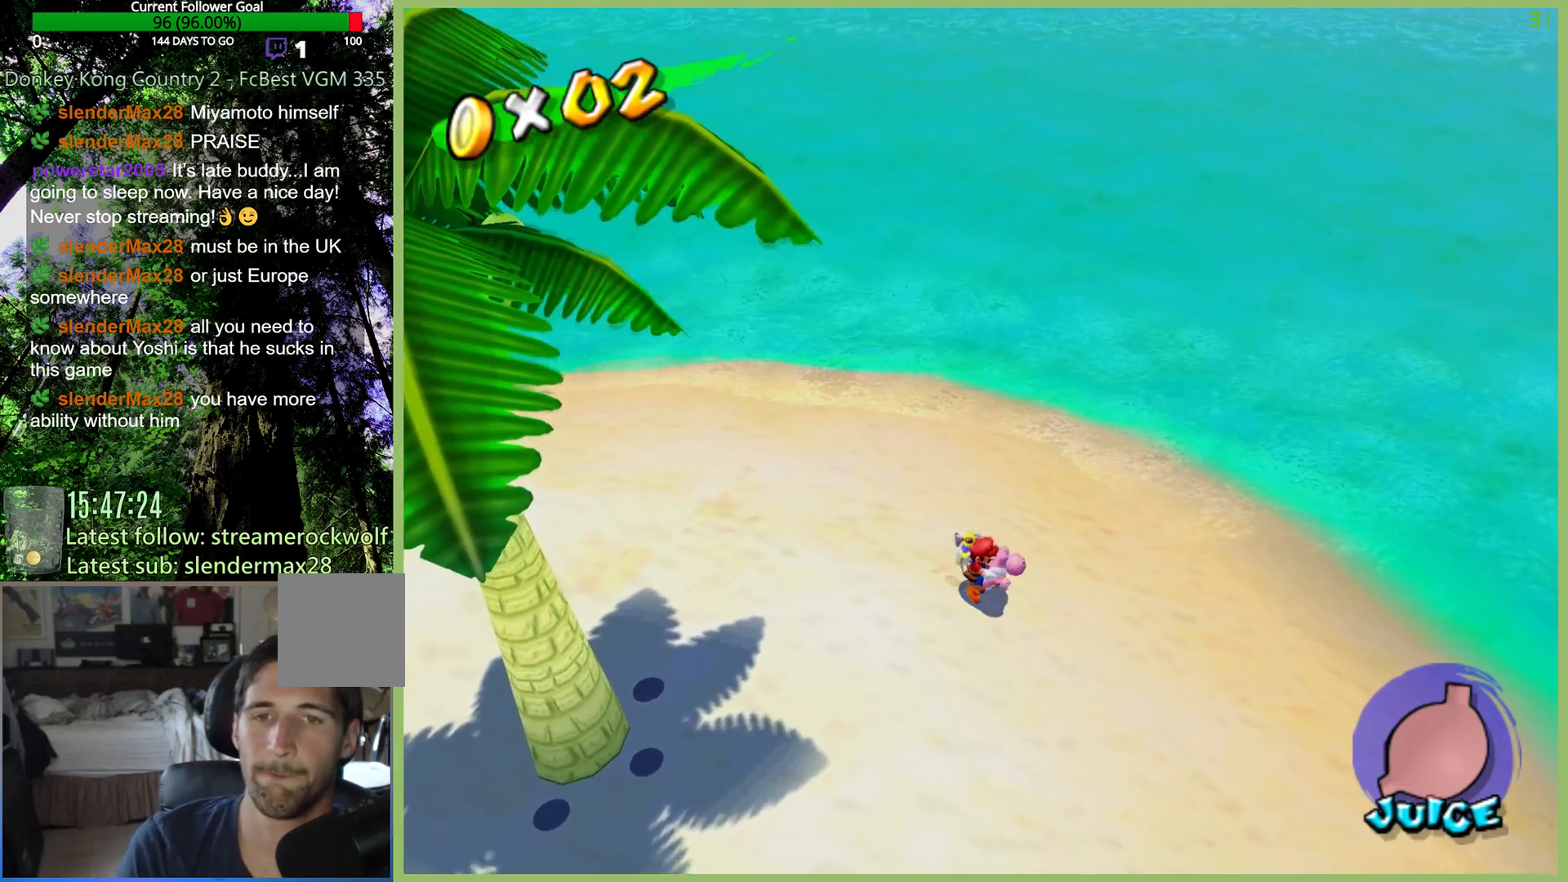
{"dt_ms": 500, "buttons": [], "left_stick": "up-right", "right_stick": "center", "button_events": []}
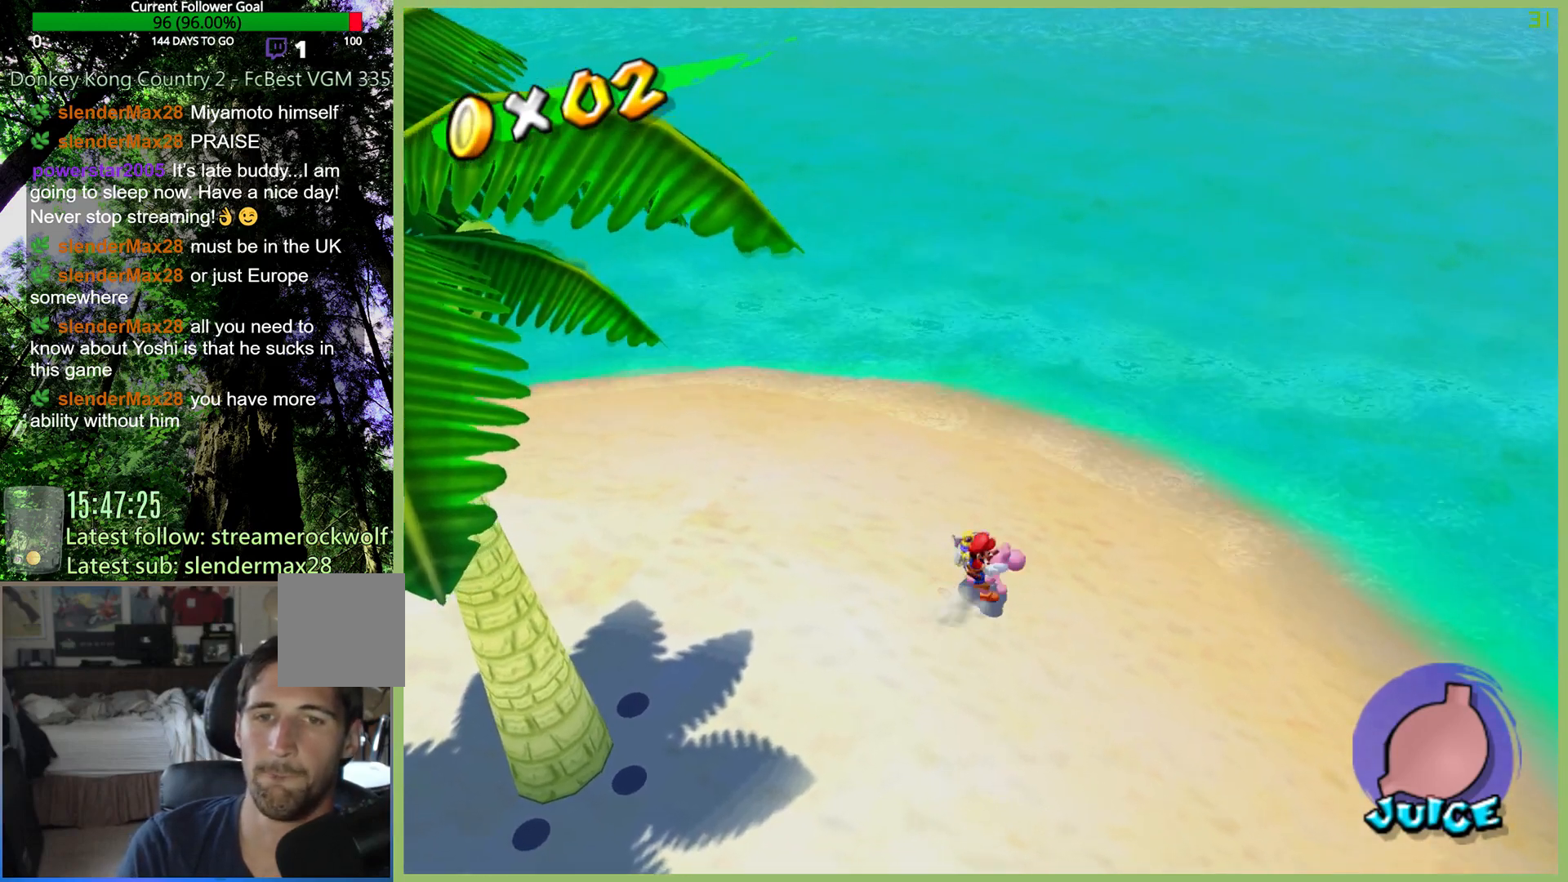
{"dt_ms": 500, "buttons": [], "left_stick": "center", "right_stick": "center", "button_events": []}
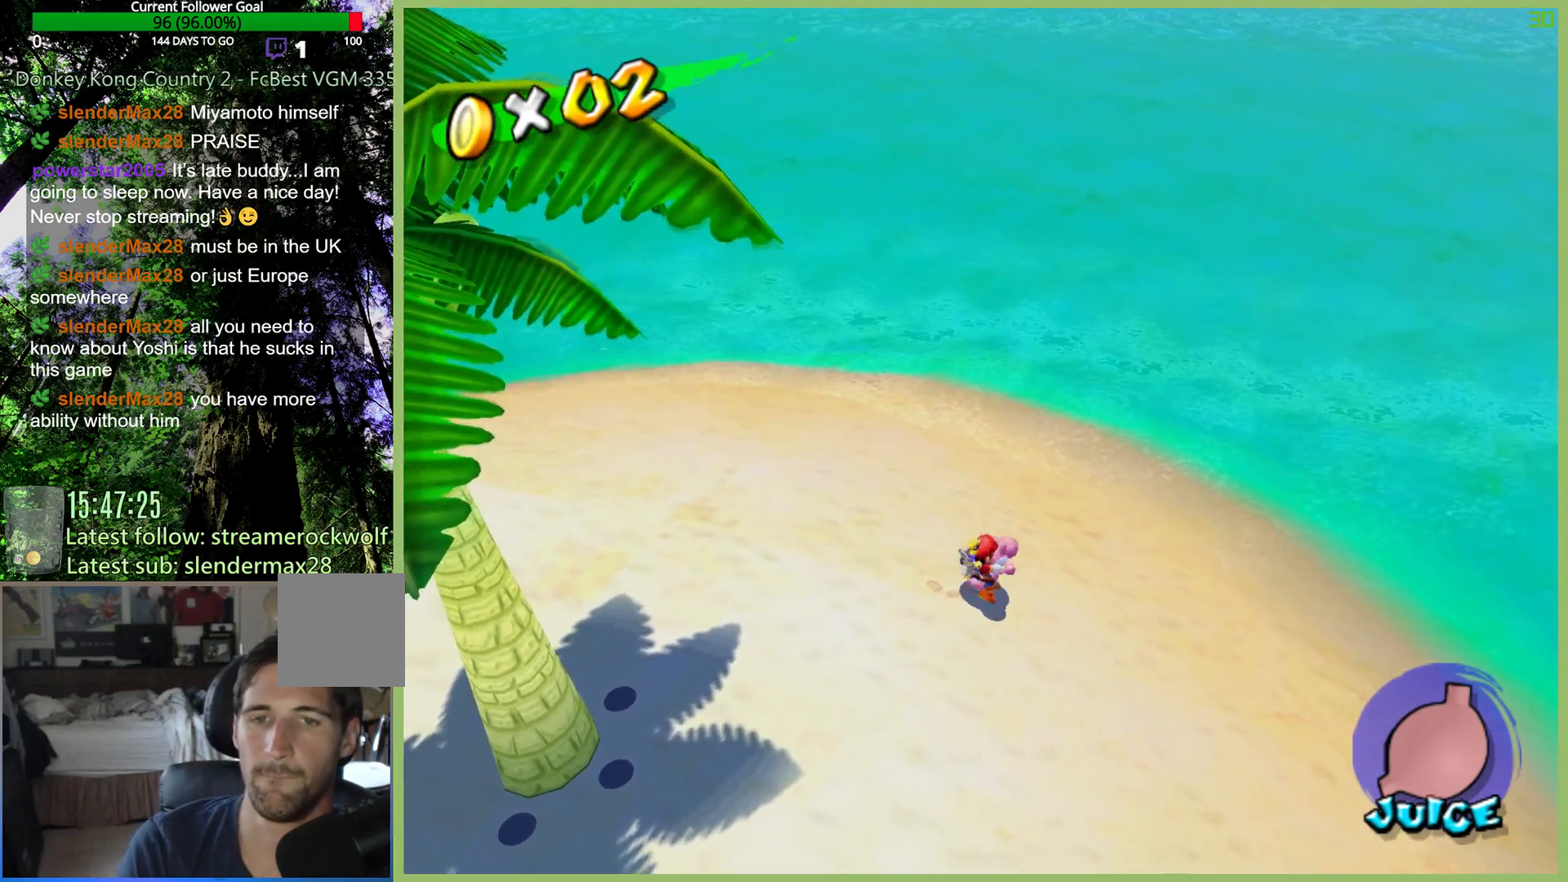
{"dt_ms": 500, "buttons": [], "left_stick": "down-left", "right_stick": "center", "button_events": []}
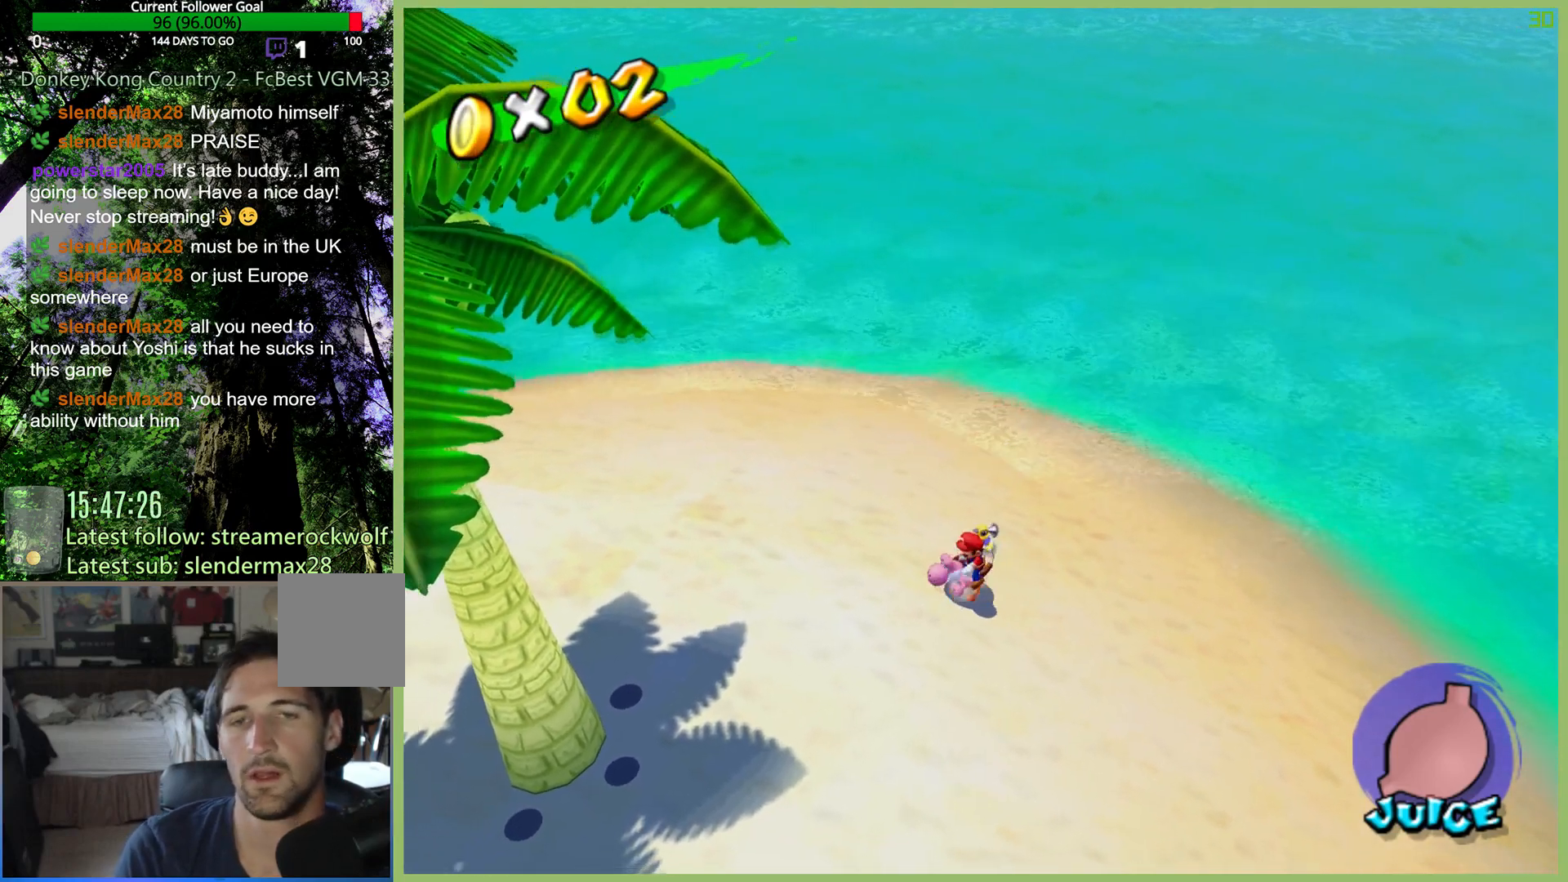
{"dt_ms": 500, "buttons": [], "left_stick": "down-left", "right_stick": "center", "button_events": []}
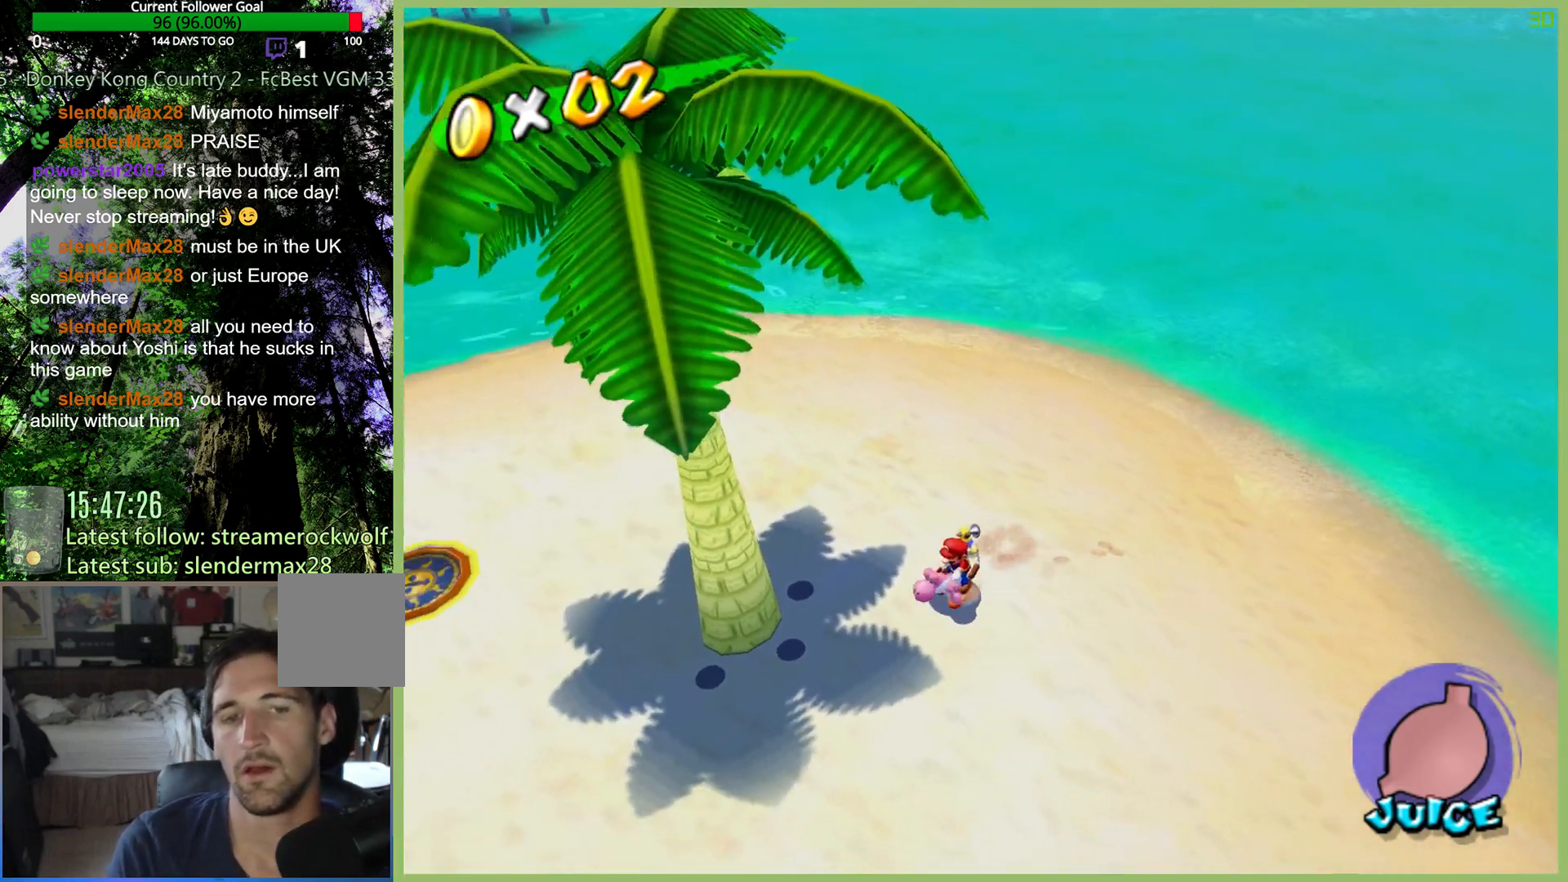
{"dt_ms": 500, "buttons": [], "left_stick": "left", "right_stick": "center", "button_events": []}
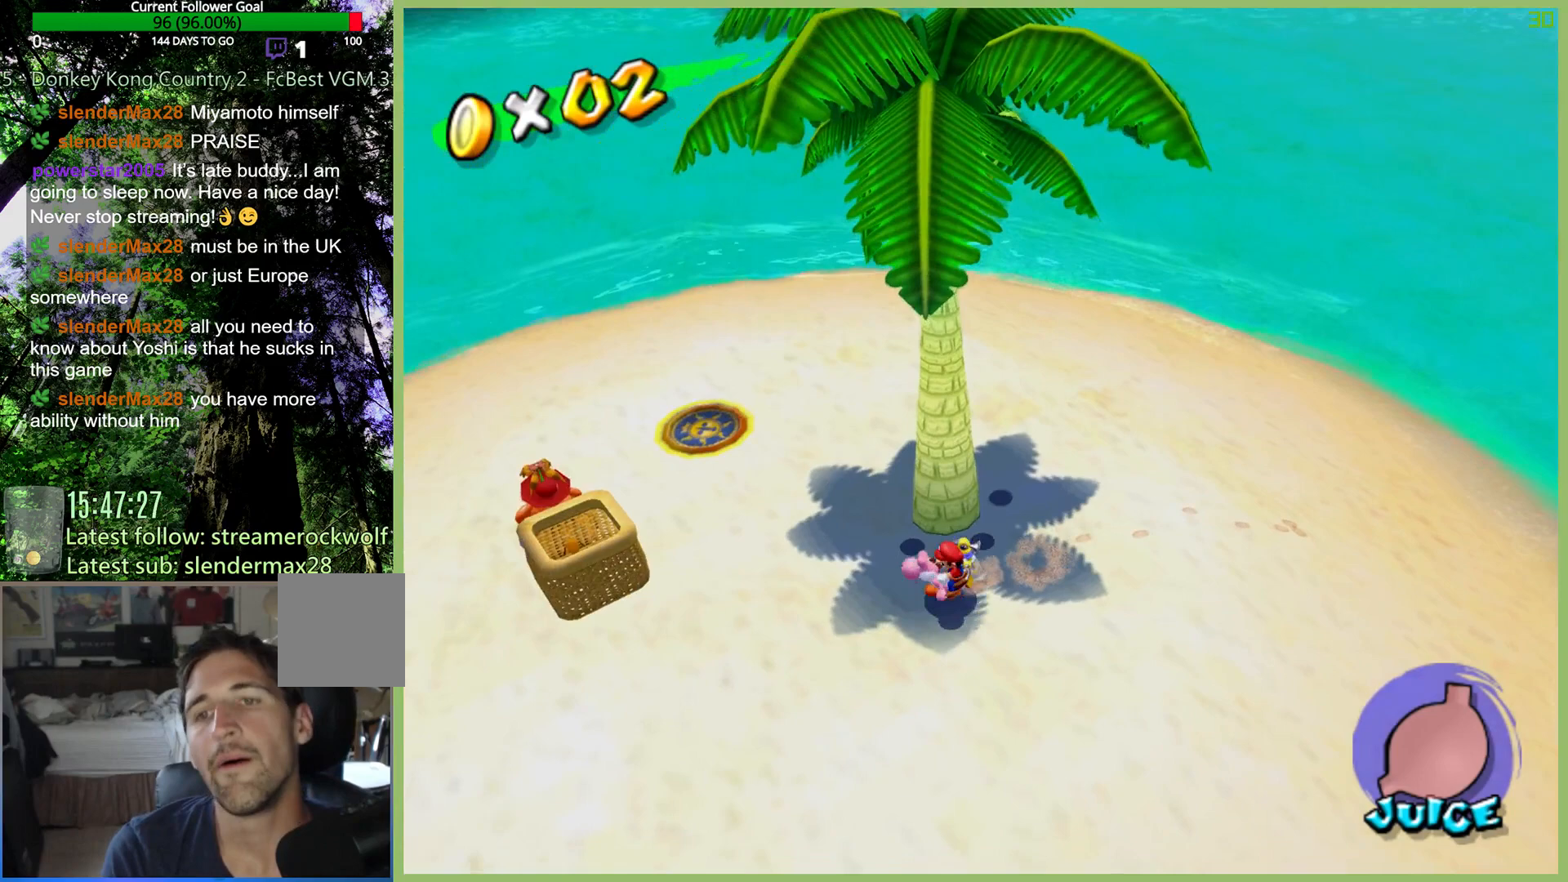
{"dt_ms": 500, "buttons": [], "left_stick": "up-left", "right_stick": "center", "button_events": []}
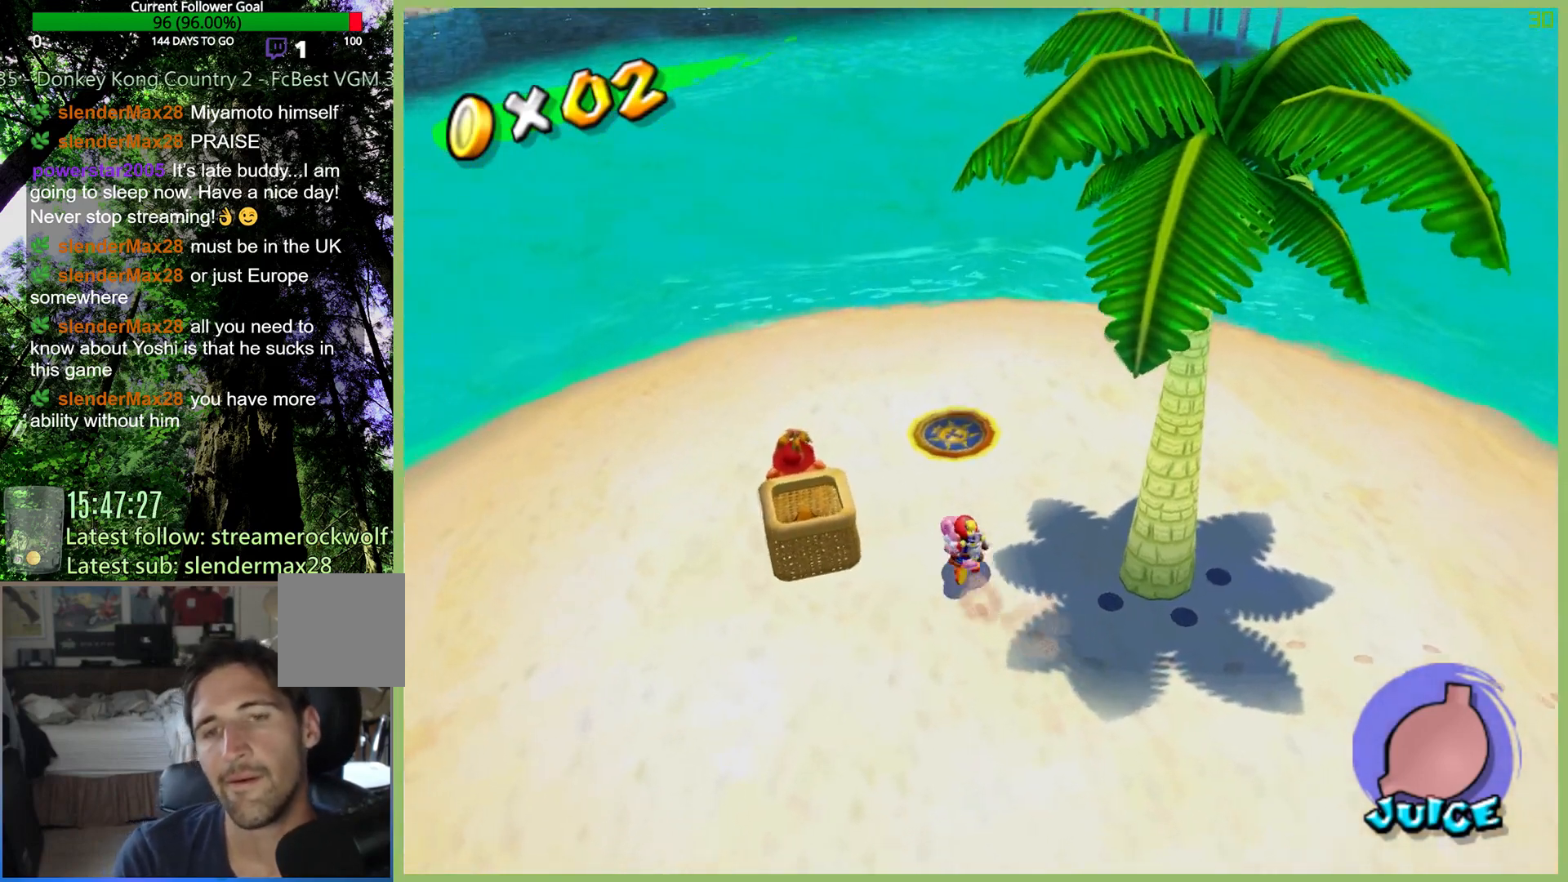
{"dt_ms": 1000, "buttons": [], "left_stick": "center", "right_stick": "center", "button_events": []}
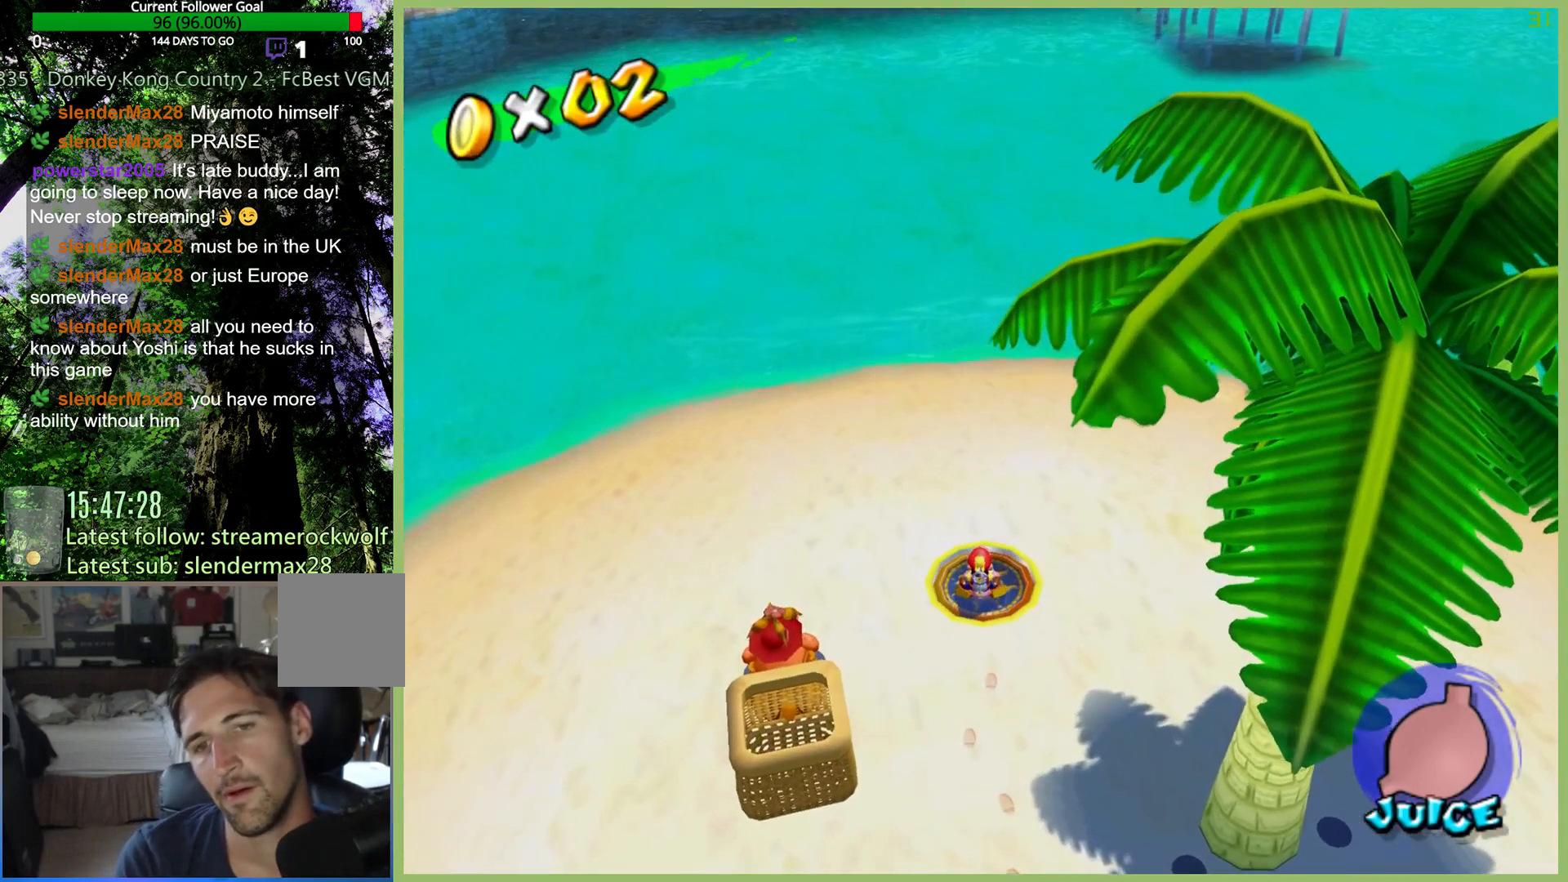
{"dt_ms": 500, "buttons": ["A"], "left_stick": "center", "right_stick": "center", "button_events": [[233, "A", "down"]]}
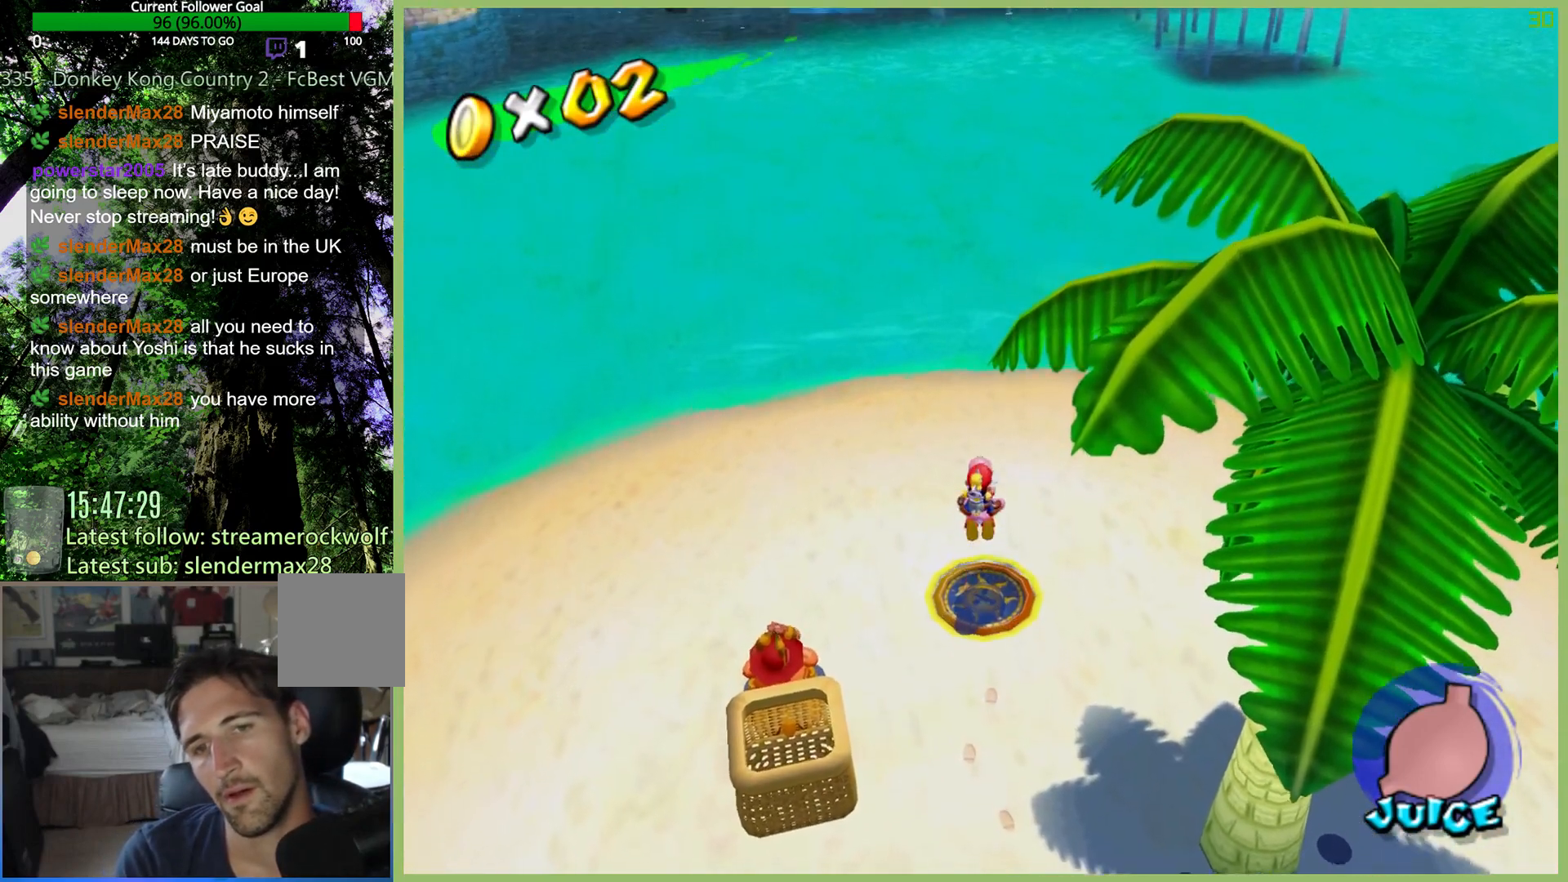
{"dt_ms": 500, "buttons": ["A"], "left_stick": "center", "right_stick": "center", "button_events": []}
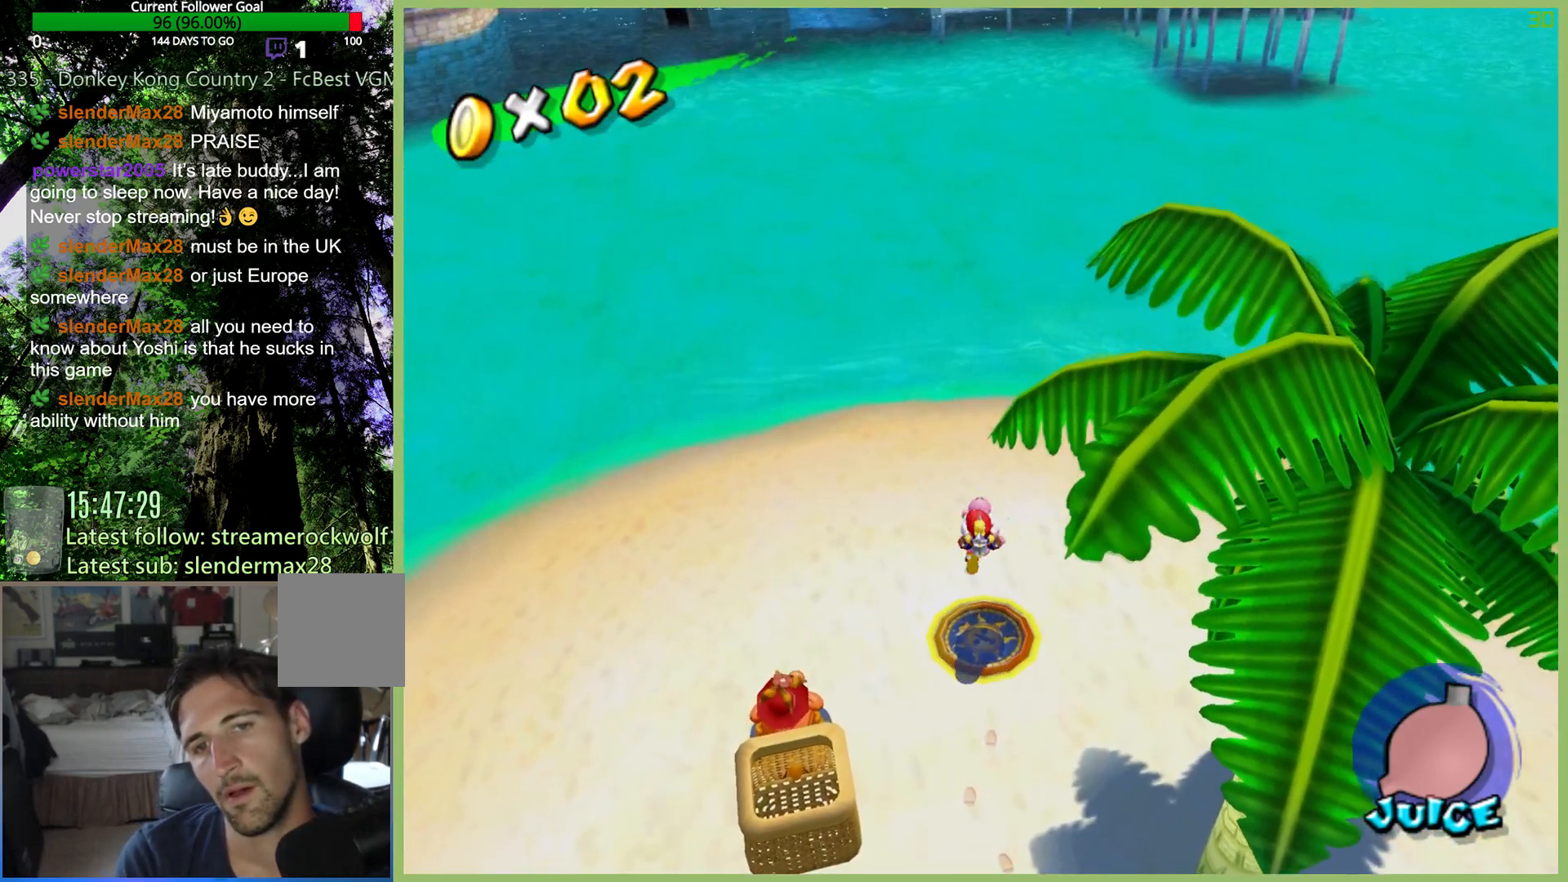
{"dt_ms": 500, "buttons": [], "left_stick": "center", "right_stick": "center", "button_events": [[167, "A", "up"]]}
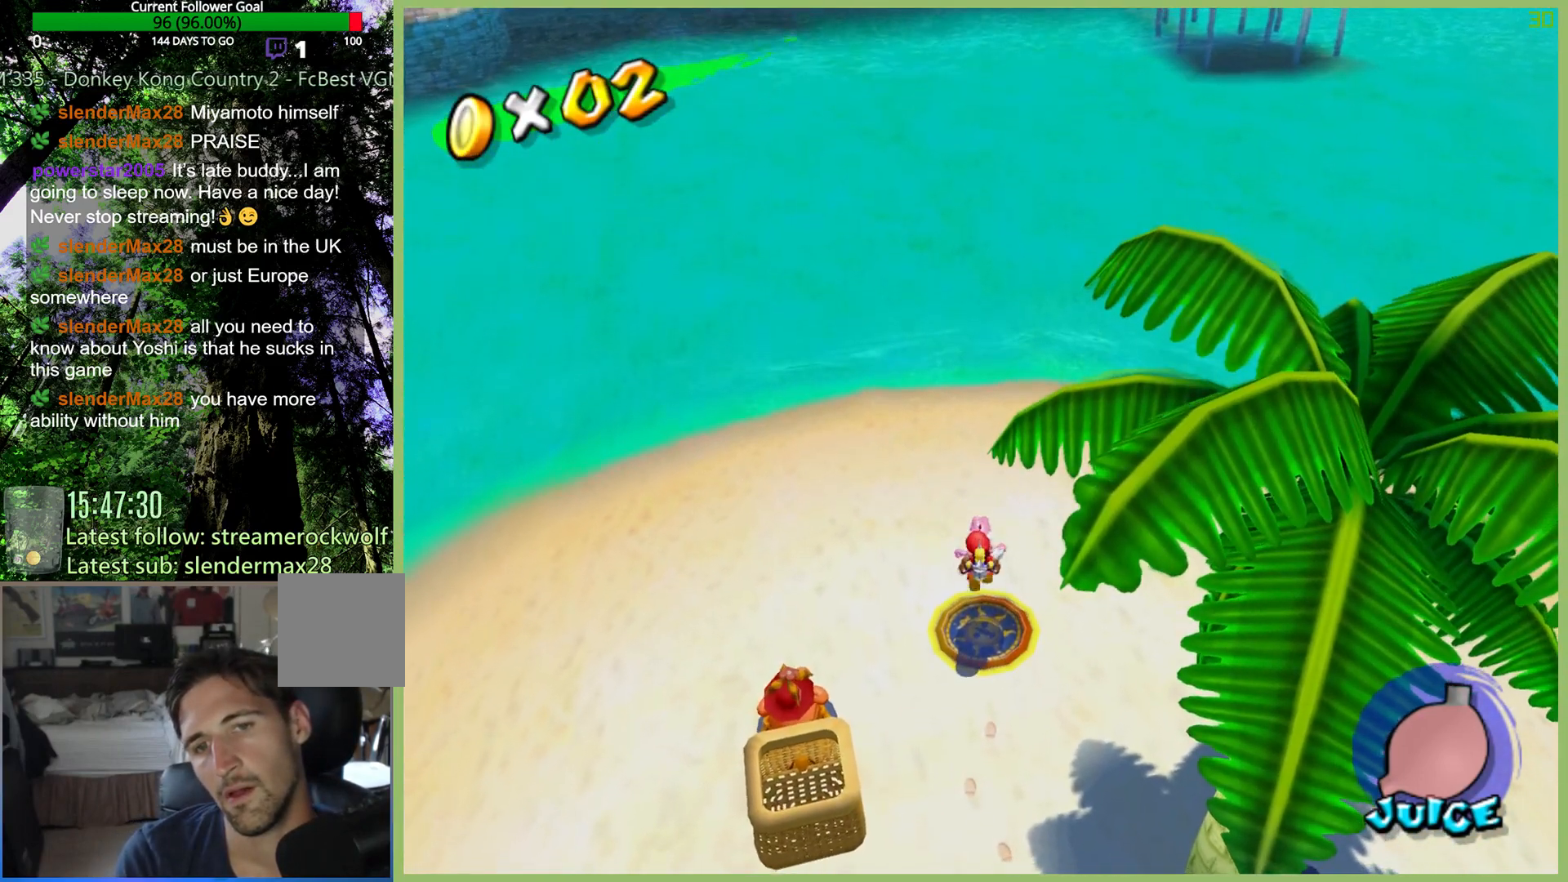
{"dt_ms": 500, "buttons": ["A"], "left_stick": "center", "right_stick": "center", "button_events": [[300, "A", "down"]]}
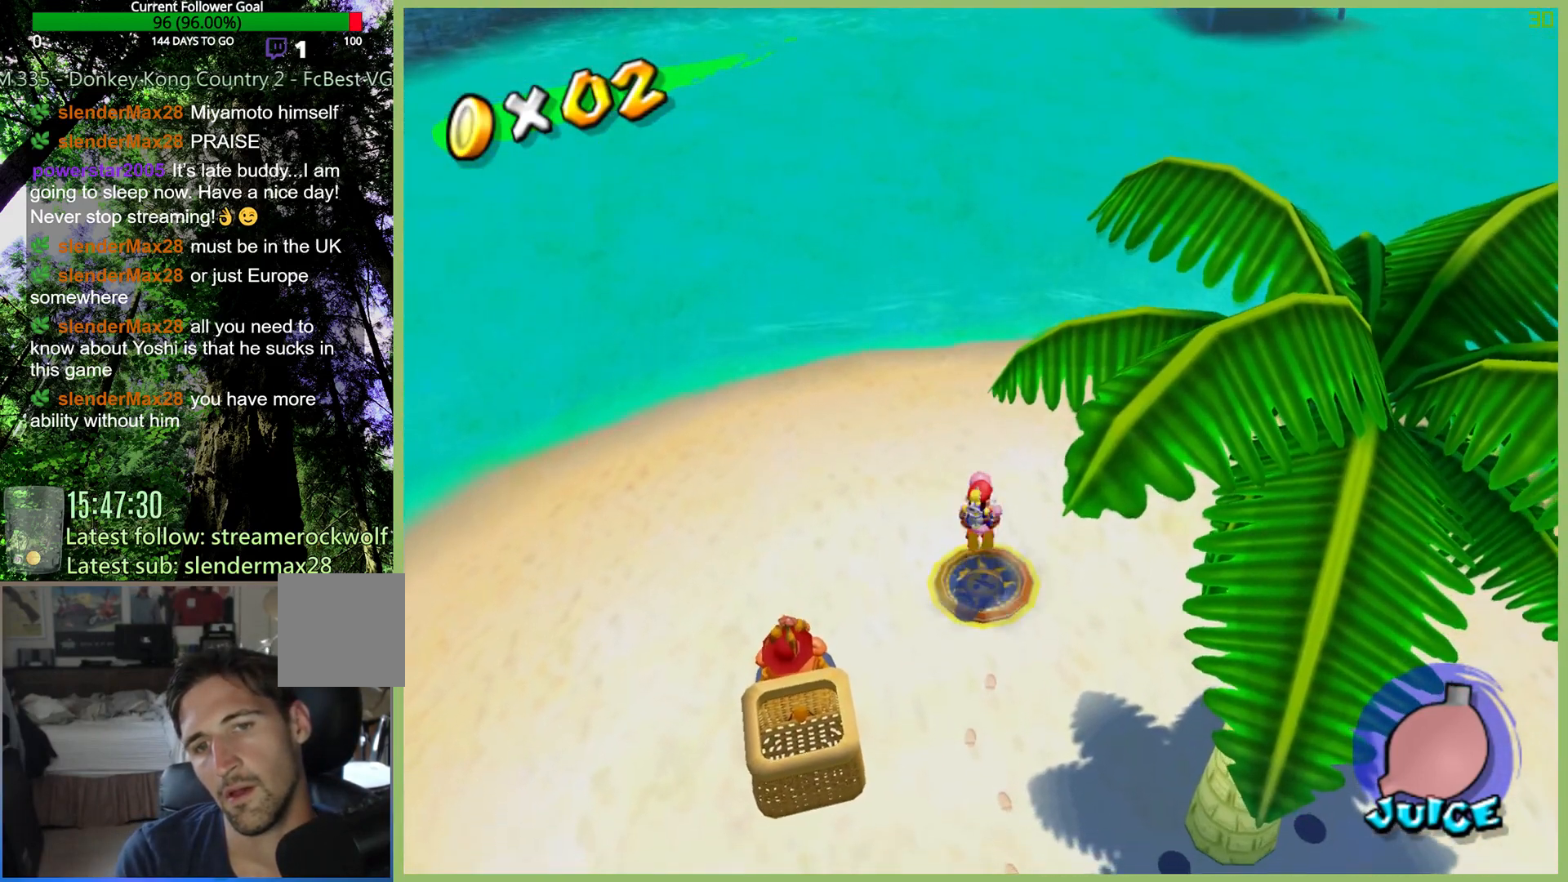
{"dt_ms": 500, "buttons": ["A"], "left_stick": "center", "right_stick": "center", "button_events": []}
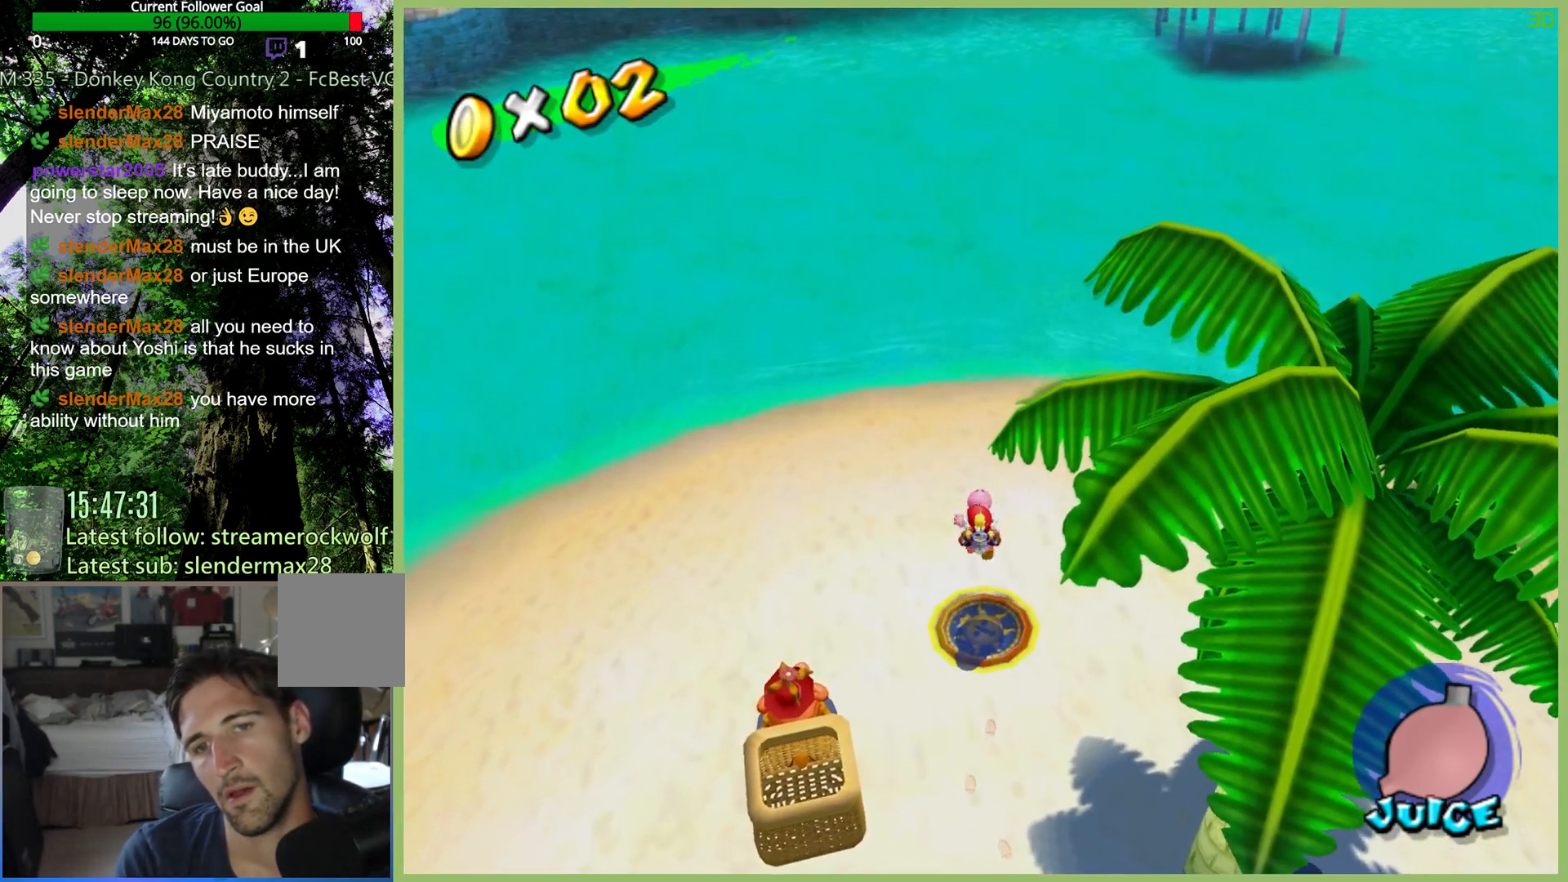
{"dt_ms": 500, "buttons": [], "left_stick": "center", "right_stick": "center", "button_events": [[67, "A", "up"]]}
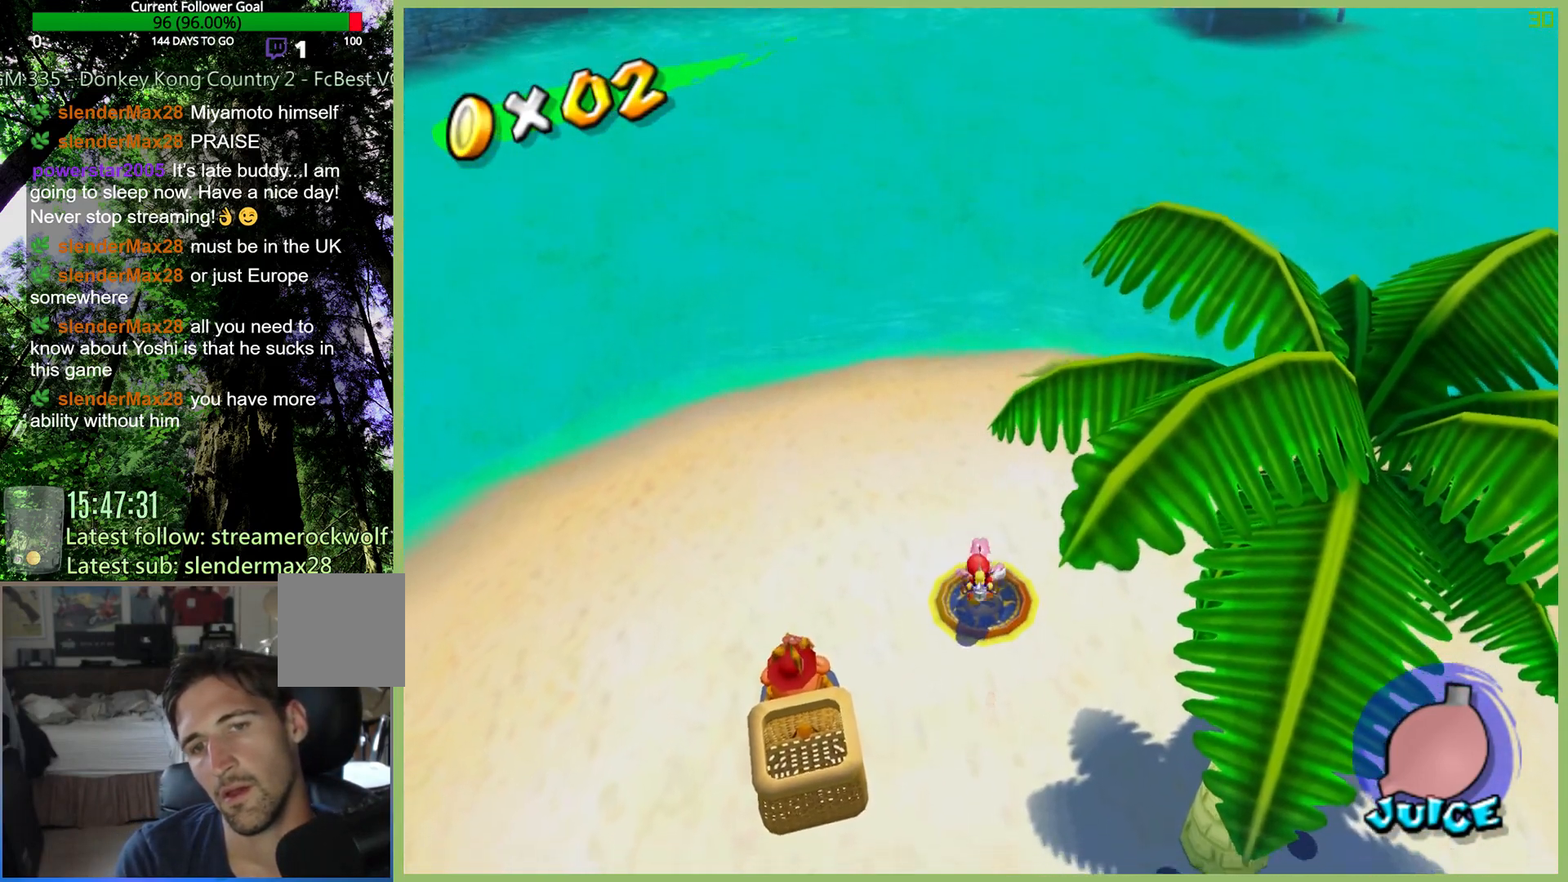
{"dt_ms": 500, "buttons": ["A"], "left_stick": "up", "right_stick": "center", "button_events": [[33, "A", "down"]]}
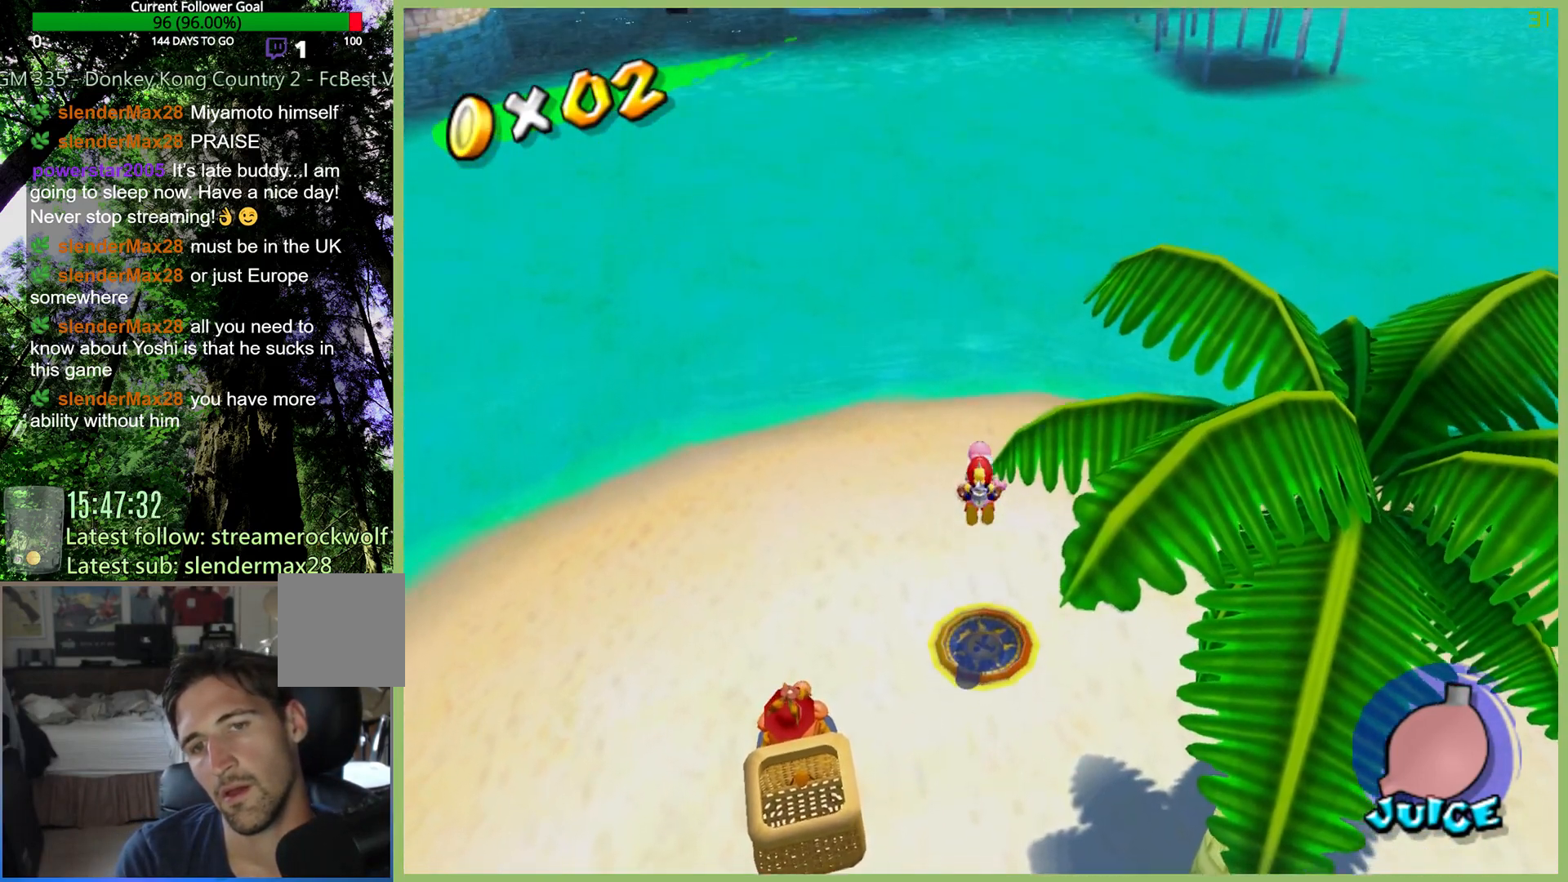
{"dt_ms": 500, "buttons": [], "left_stick": "up-right", "right_stick": "center", "button_events": [[233, "A", "up"]]}
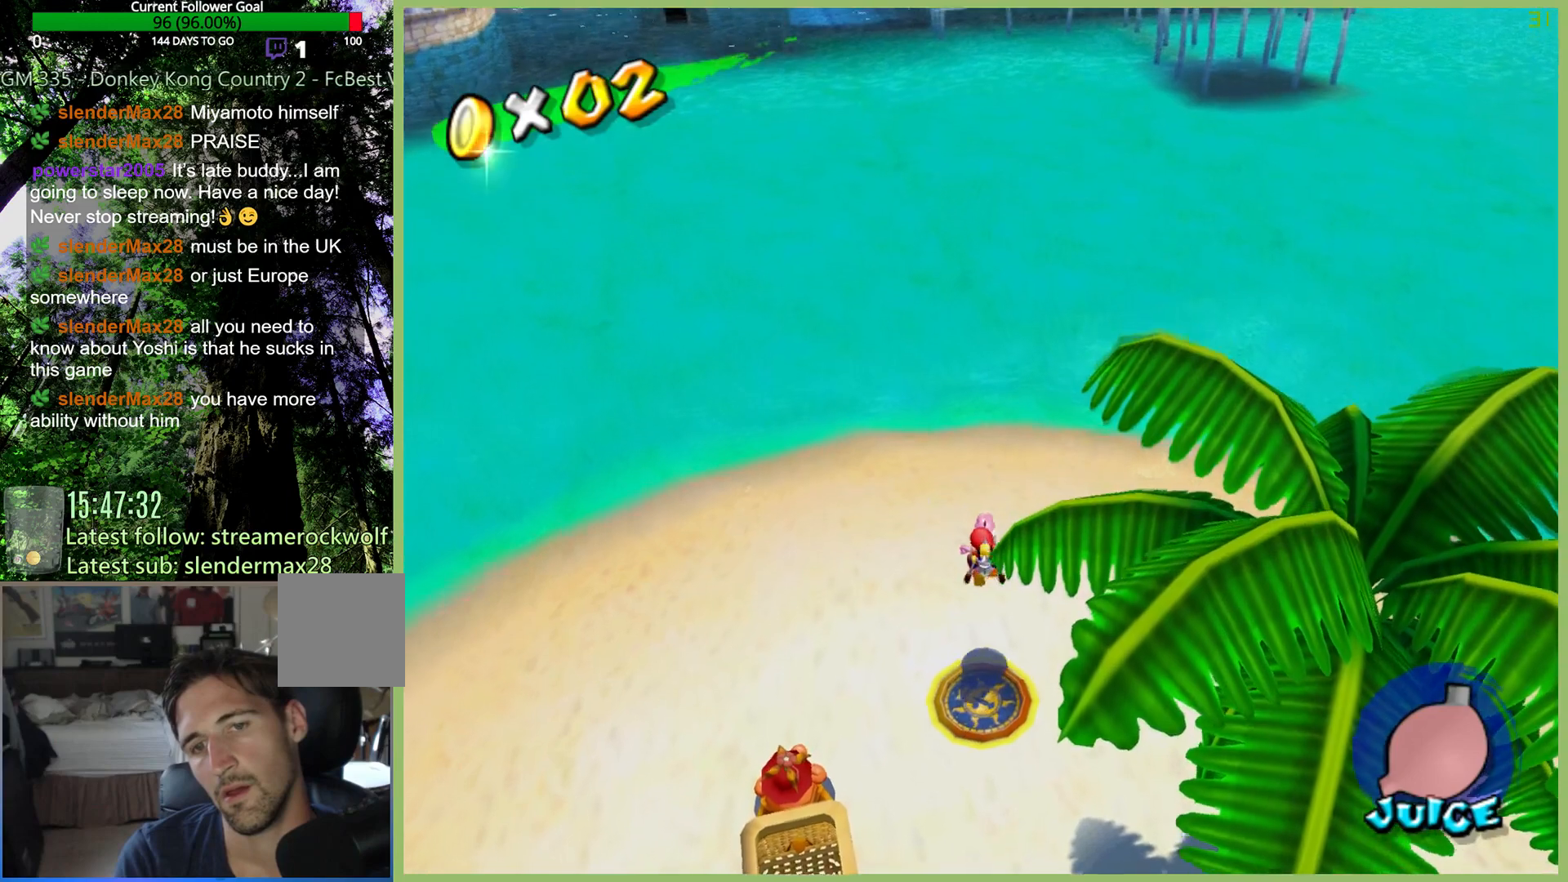
{"dt_ms": 500, "buttons": ["A"], "left_stick": "center", "right_stick": "center", "button_events": [[400, "A", "down"]]}
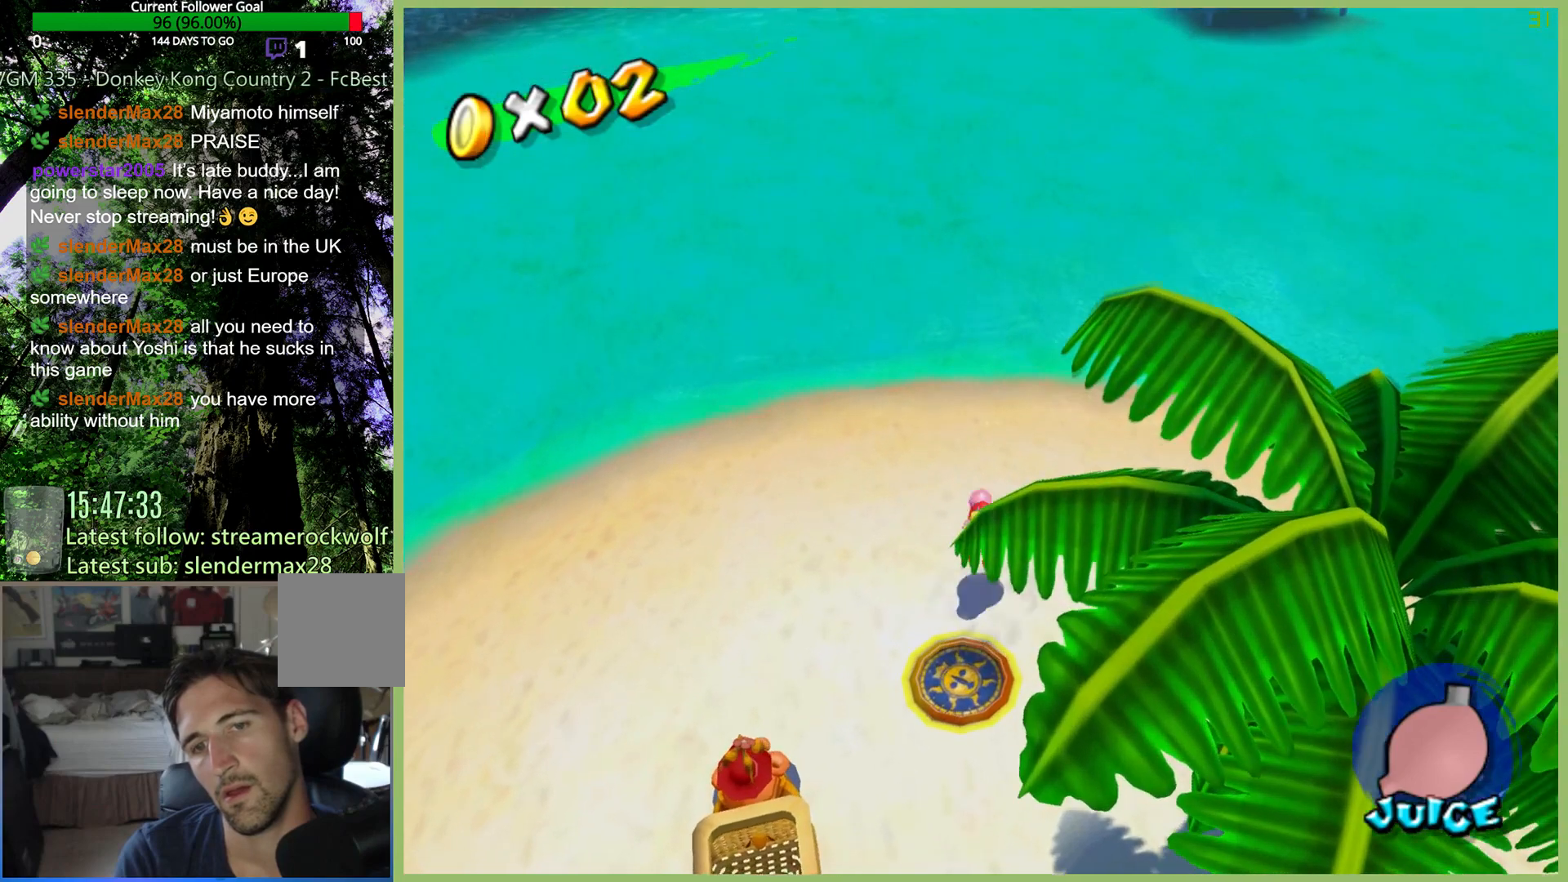
{"dt_ms": 500, "buttons": [], "left_stick": "center", "right_stick": "center", "button_events": [[333, "A", "up"]]}
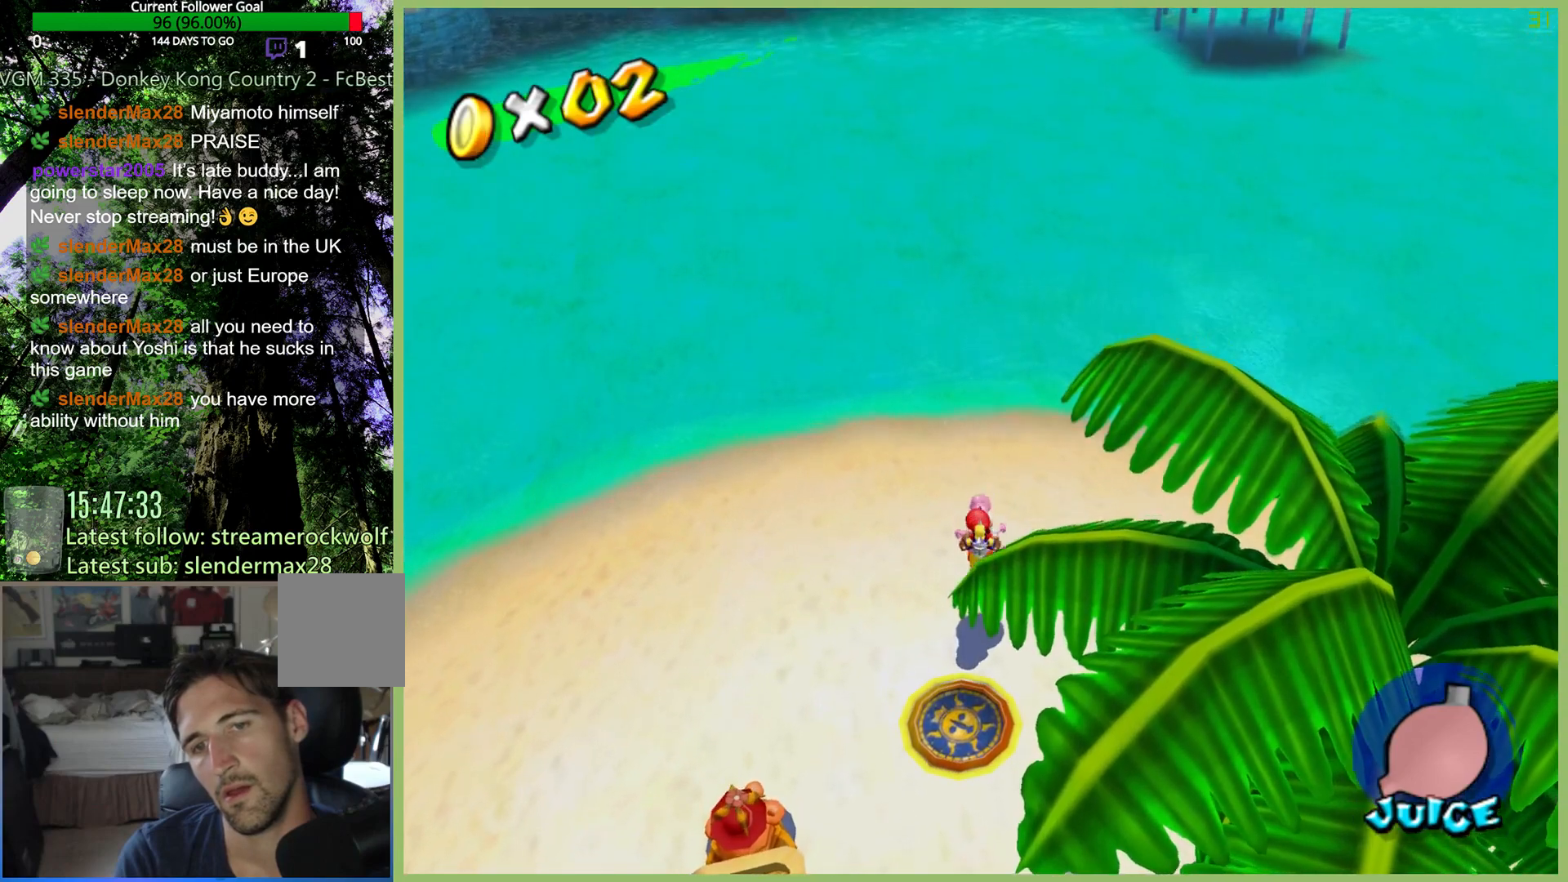
{"dt_ms": 500, "buttons": ["A"], "left_stick": "down-right", "right_stick": "center", "button_events": [[267, "A", "down"]]}
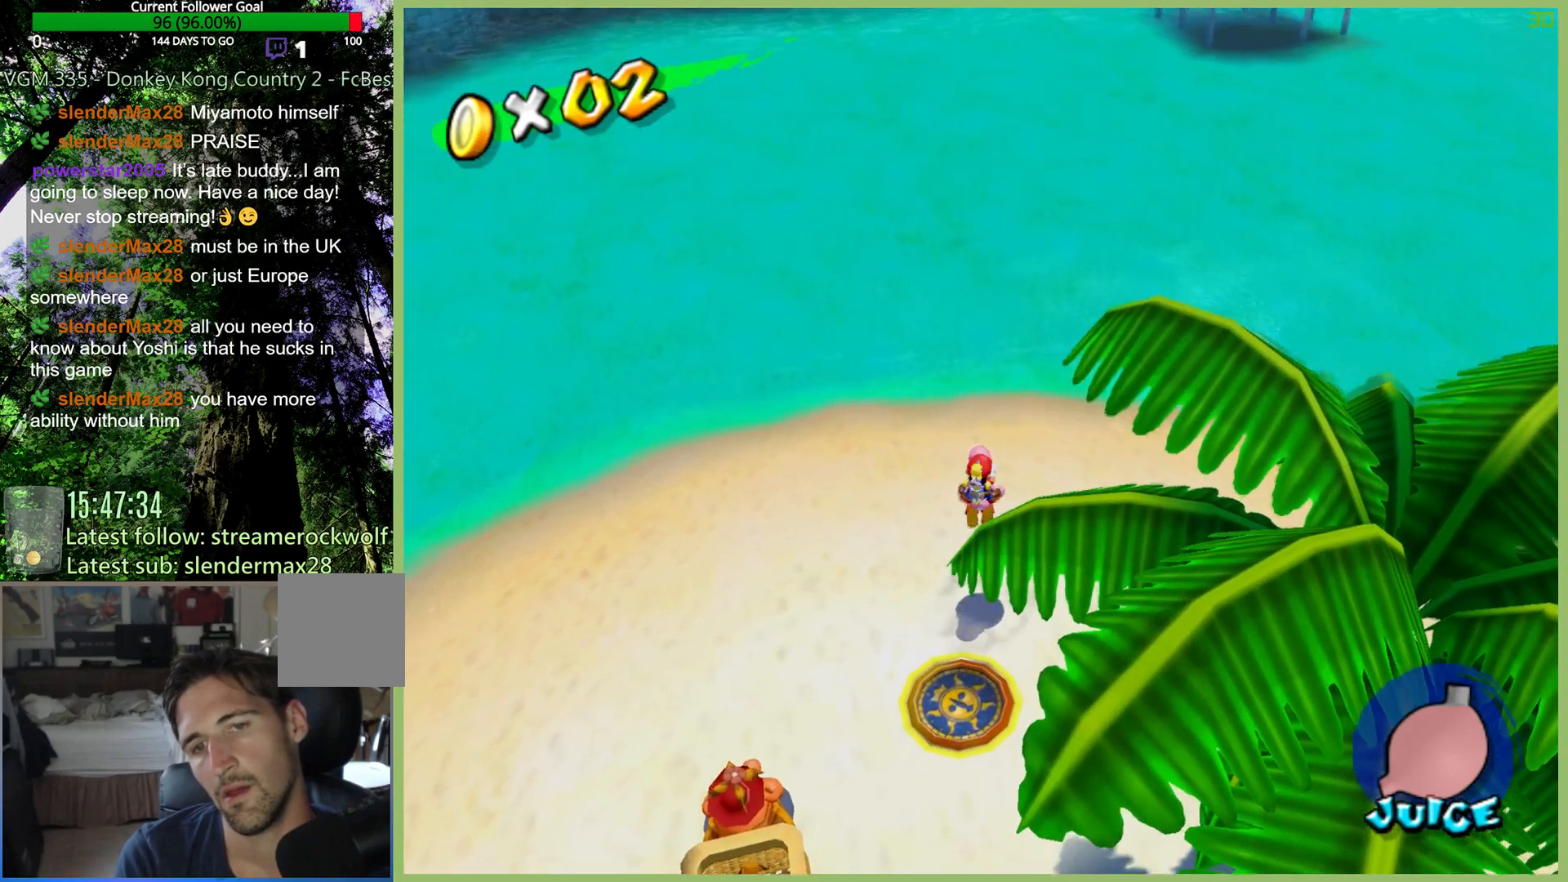
{"dt_ms": 500, "buttons": [], "left_stick": "center", "right_stick": "center", "button_events": [[233, "A", "up"]]}